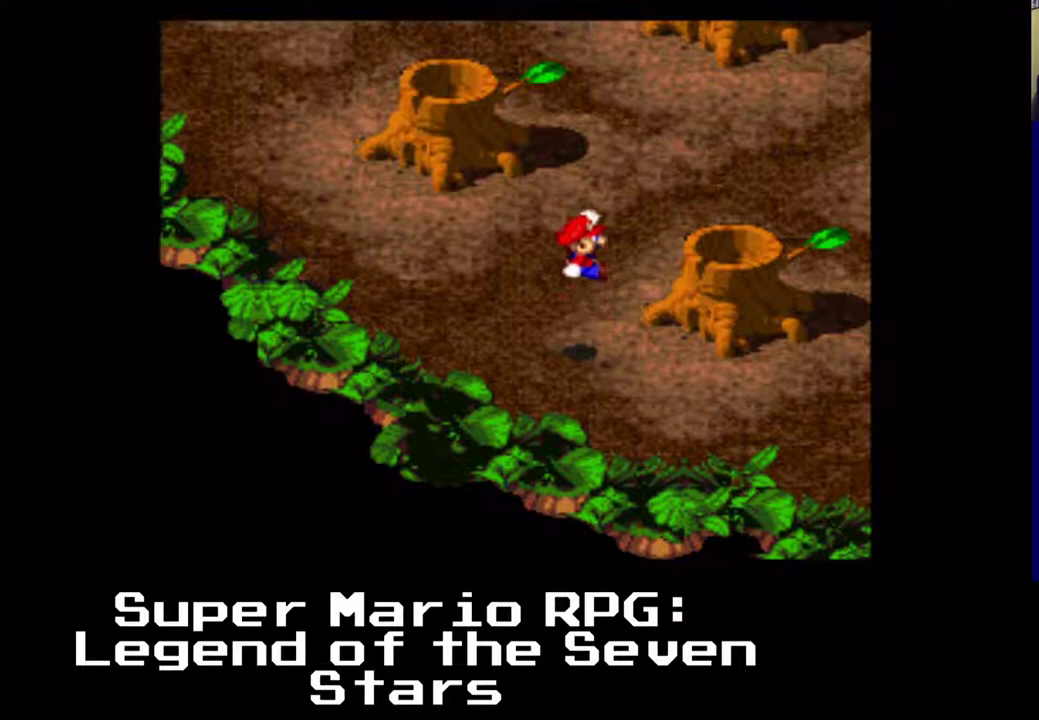
Gameplay with a controller (Xbox layout); each line is a JSON object with the inputs held at the frame after it. "events" lists button and stick changes between this image and that frame as [ms after this image, input, new state], when the widget could be followed in between. Not read: right_stick.
{"buttons": ["X", "DPAD_RIGHT"], "left_stick": "center", "events": [[33, "DPAD_RIGHT", "down"], [333, "A", "up"]]}
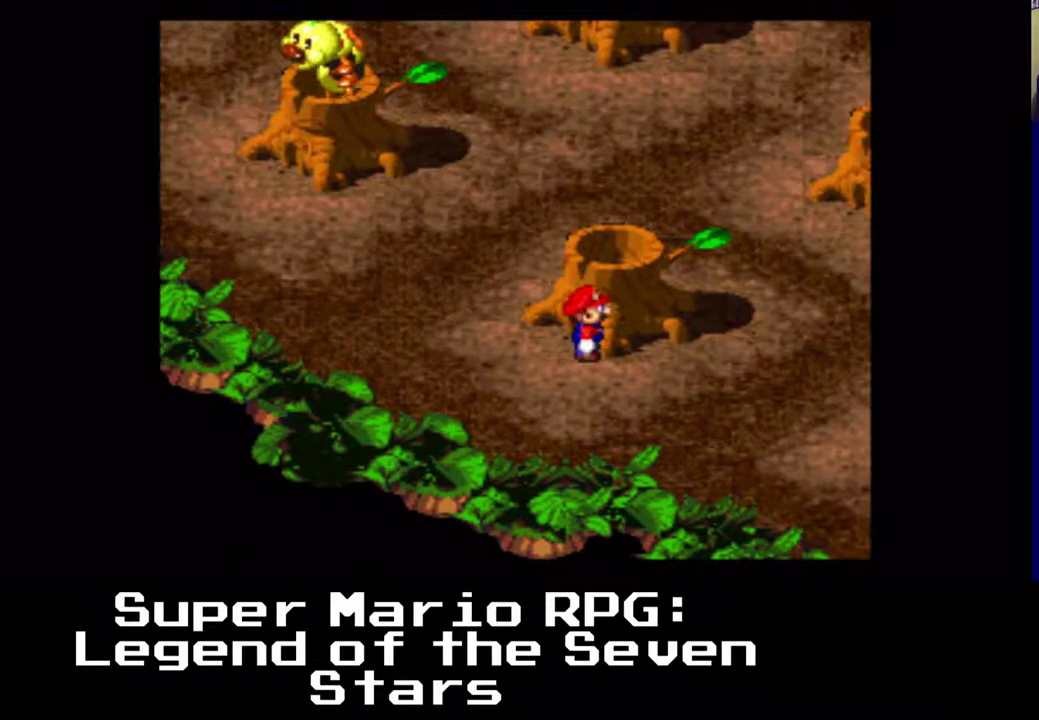
{"buttons": ["X"], "left_stick": "center", "events": [[17, "A", "down"], [100, "DPAD_RIGHT", "up"], [150, "DPAD_UP", "down"], [233, "A", "up"], [283, "DPAD_UP", "up"]]}
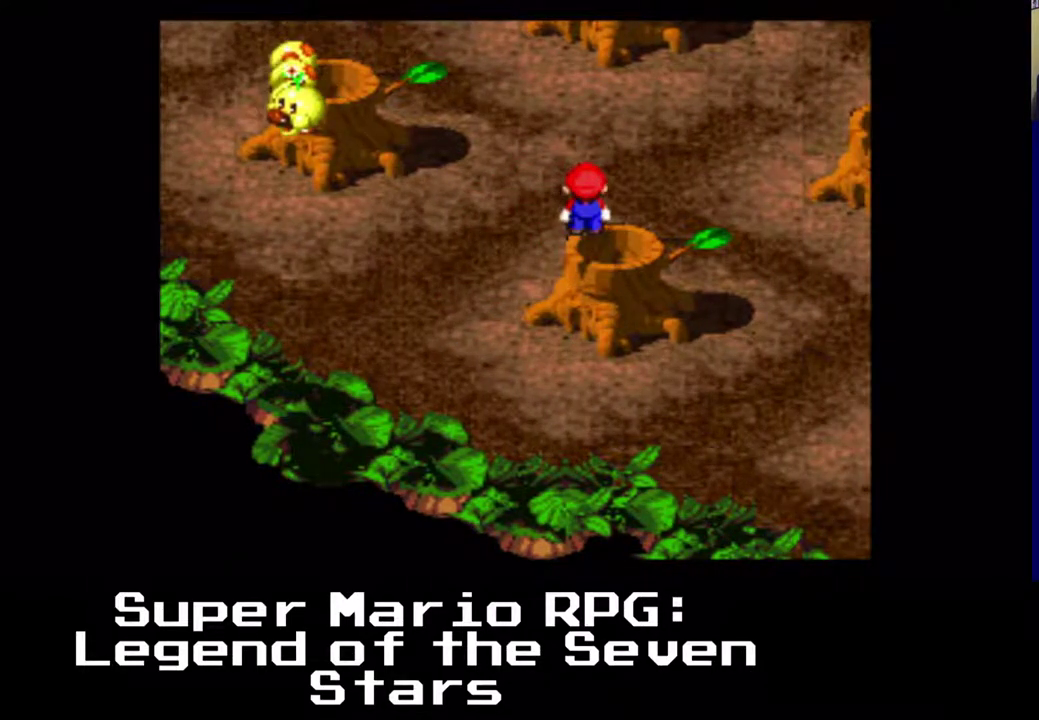
{"buttons": [], "left_stick": "center", "events": [[100, "X", "up"], [433, "DPAD_RIGHT", "down"], [500, "DPAD_RIGHT", "up"]]}
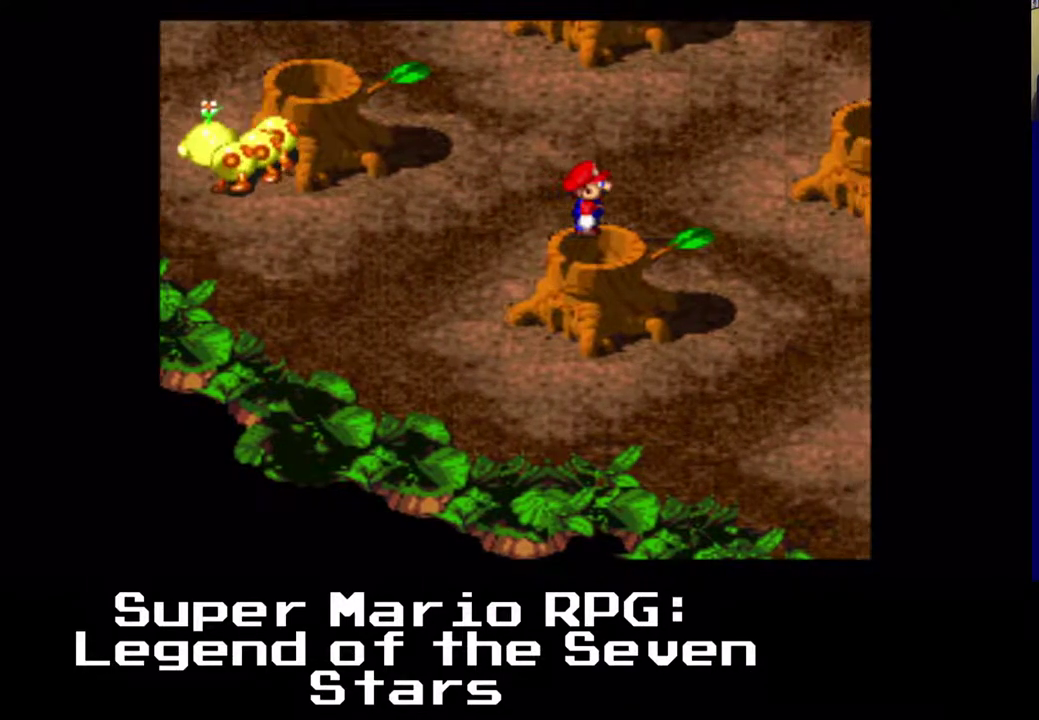
{"buttons": [], "left_stick": "center", "events": [[250, "DPAD_DOWN", "down"], [250, "DPAD_RIGHT", "down"], [300, "DPAD_RIGHT", "up"], [333, "DPAD_DOWN", "up"]]}
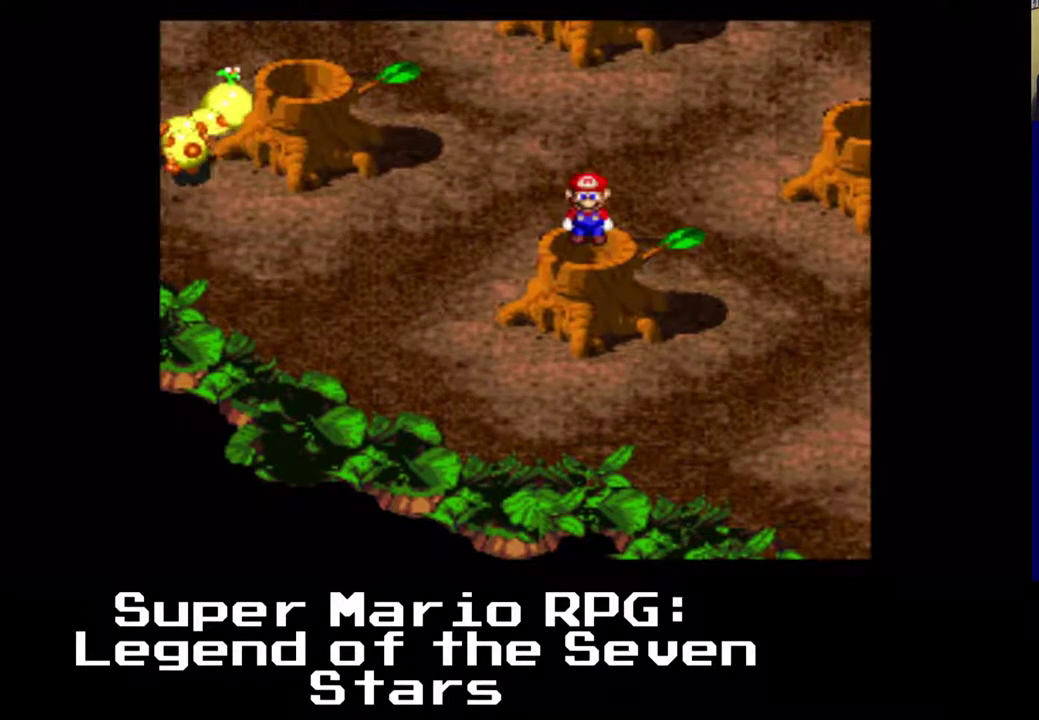
{"buttons": [], "left_stick": "center", "events": [[167, "DPAD_DOWN", "down"], [250, "DPAD_DOWN", "up"]]}
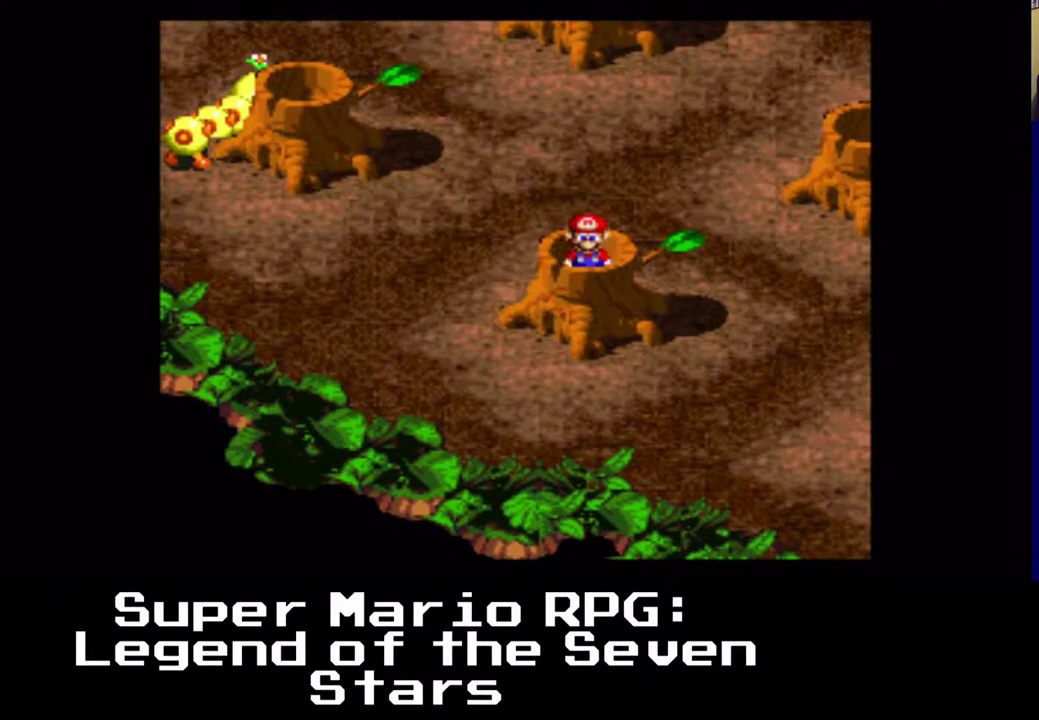
{"buttons": ["X"], "left_stick": "center", "events": [[383, "X", "down"]]}
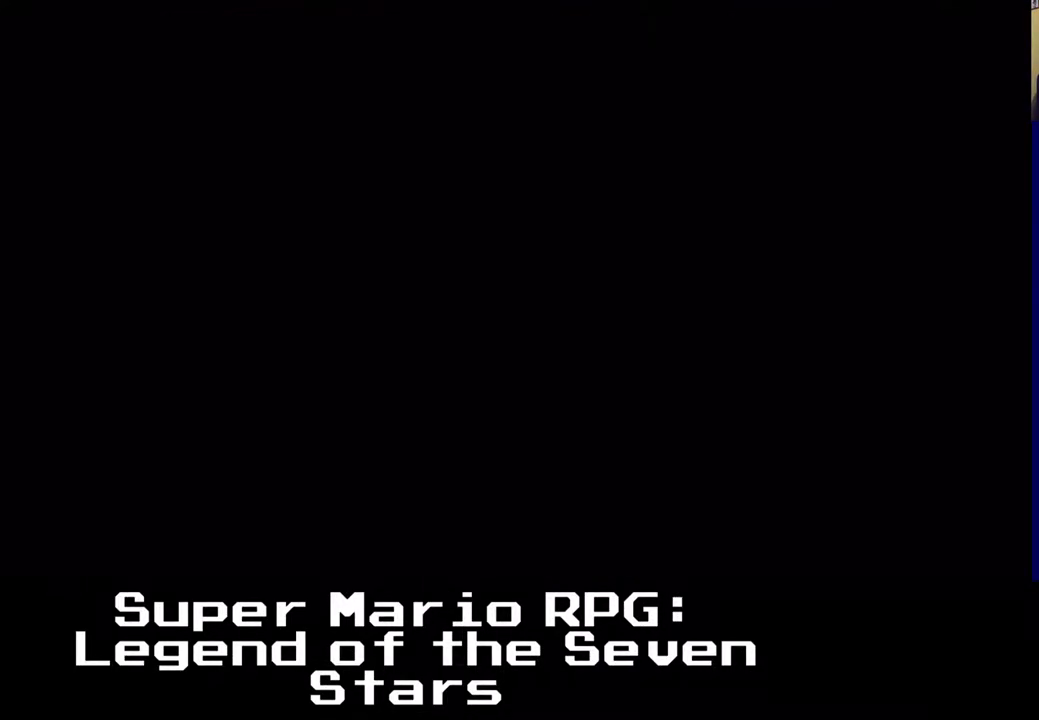
{"buttons": ["X"], "left_stick": "center", "events": []}
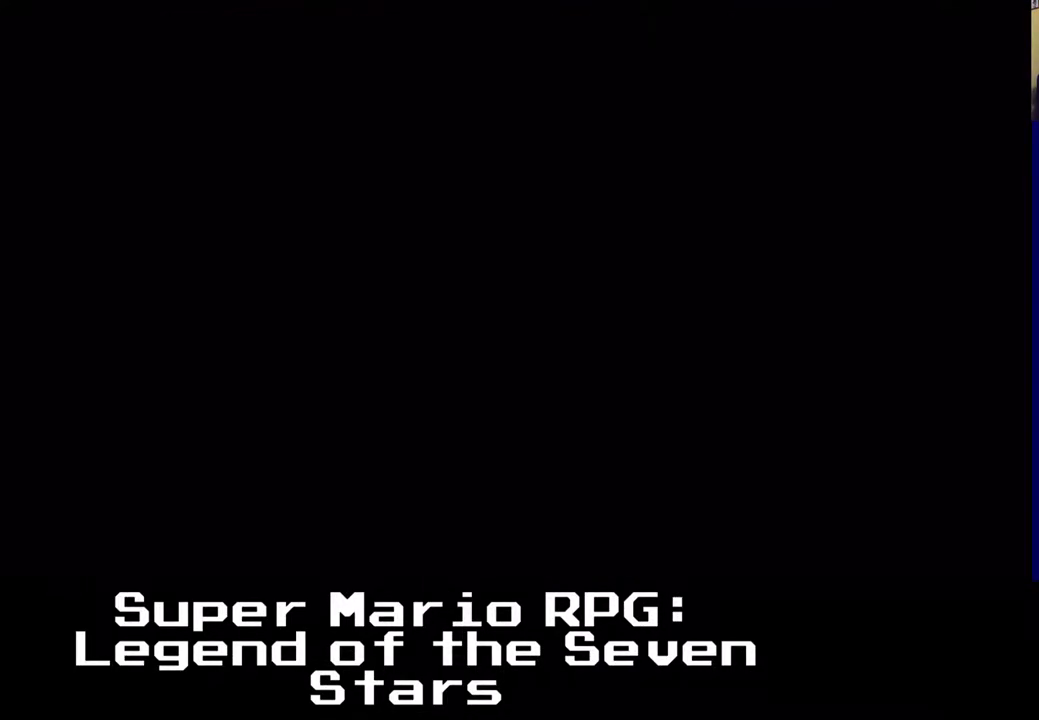
{"buttons": ["X"], "left_stick": "center", "events": []}
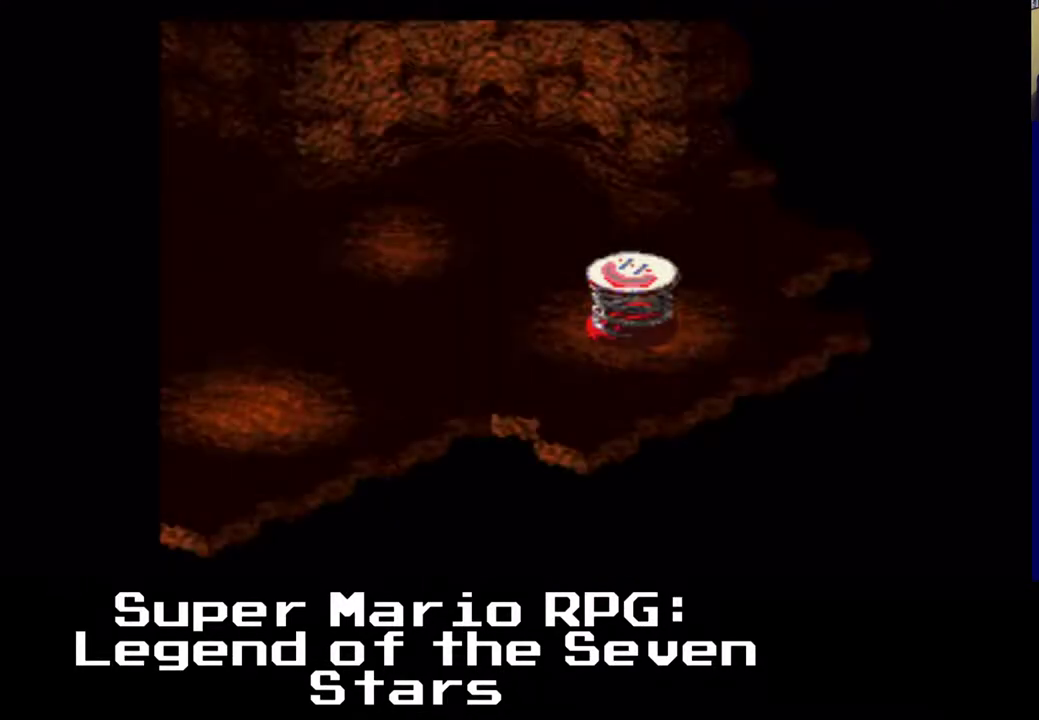
{"buttons": ["X"], "left_stick": "center", "events": []}
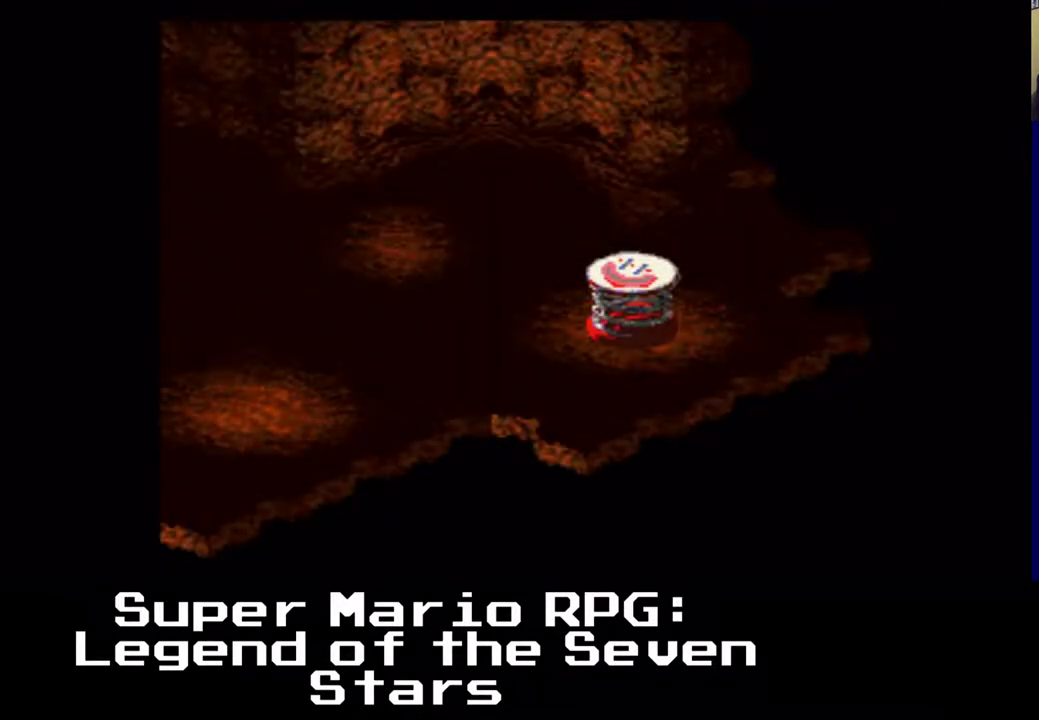
{"buttons": ["X"], "left_stick": "center", "events": [[200, "A", "down"], [350, "A", "up"]]}
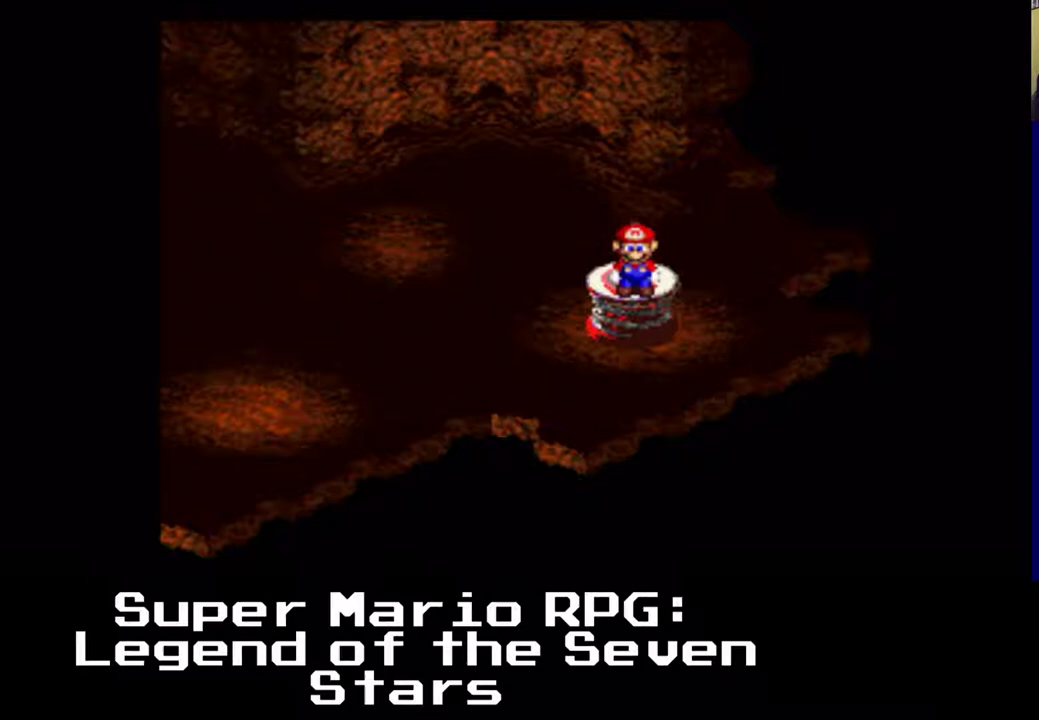
{"buttons": ["X", "DPAD_LEFT"], "left_stick": "center", "events": [[450, "DPAD_LEFT", "down"]]}
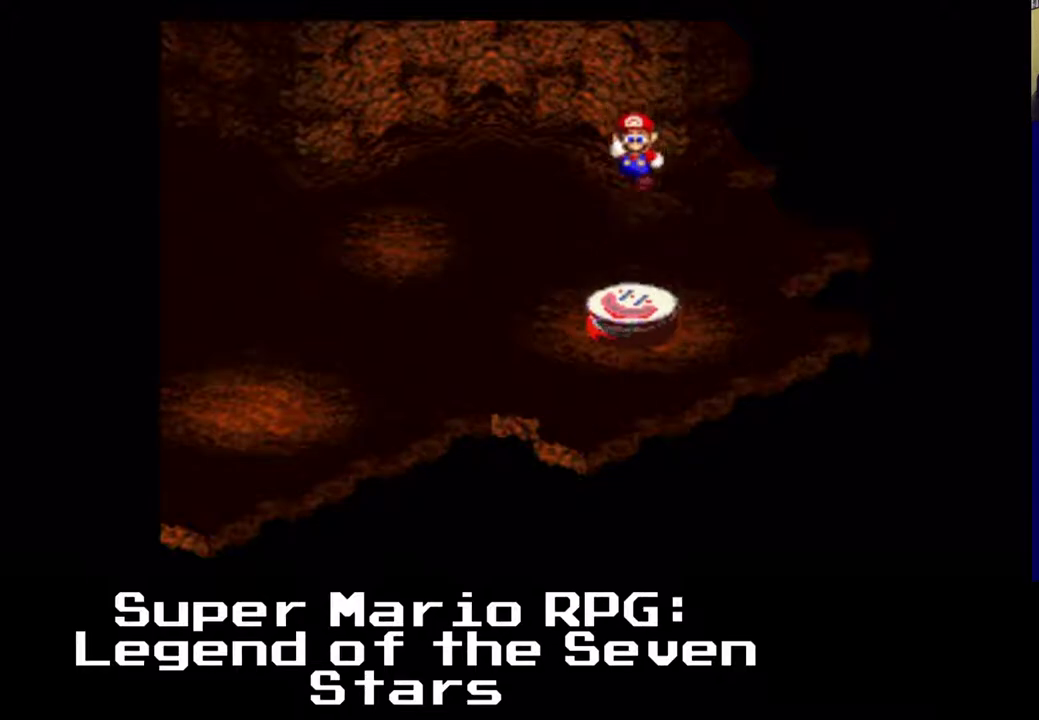
{"buttons": ["X", "DPAD_UP", "DPAD_LEFT"], "left_stick": "center", "events": [[433, "DPAD_UP", "down"]]}
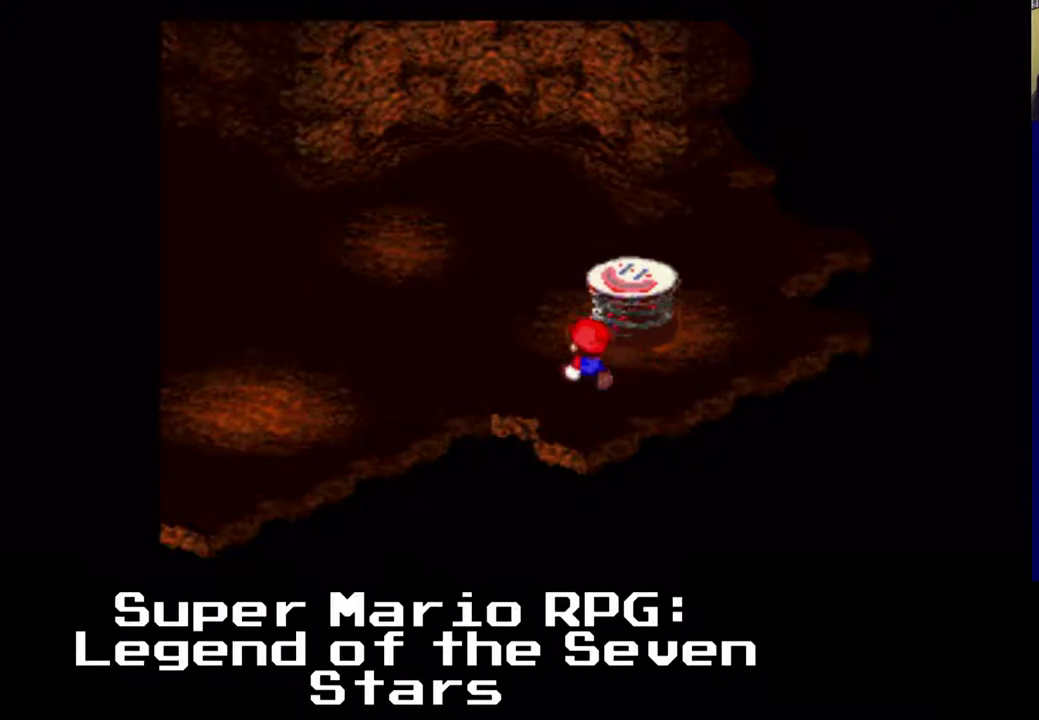
{"buttons": ["X", "DPAD_LEFT"], "left_stick": "center", "events": [[333, "DPAD_UP", "up"]]}
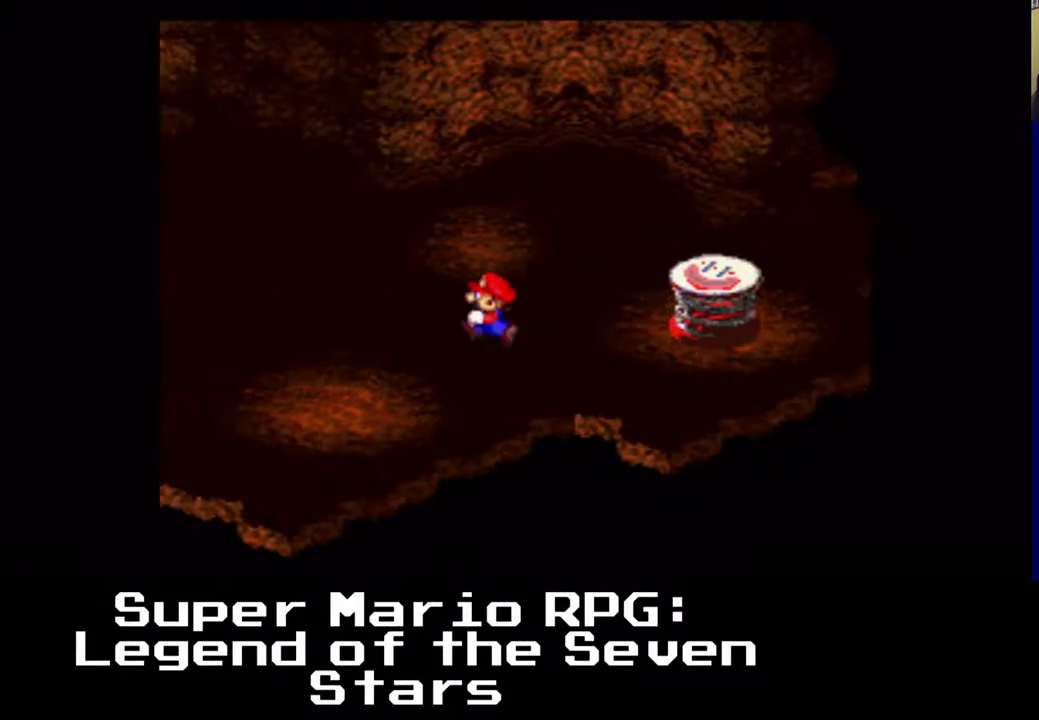
{"buttons": ["X", "DPAD_LEFT"], "left_stick": "center", "events": []}
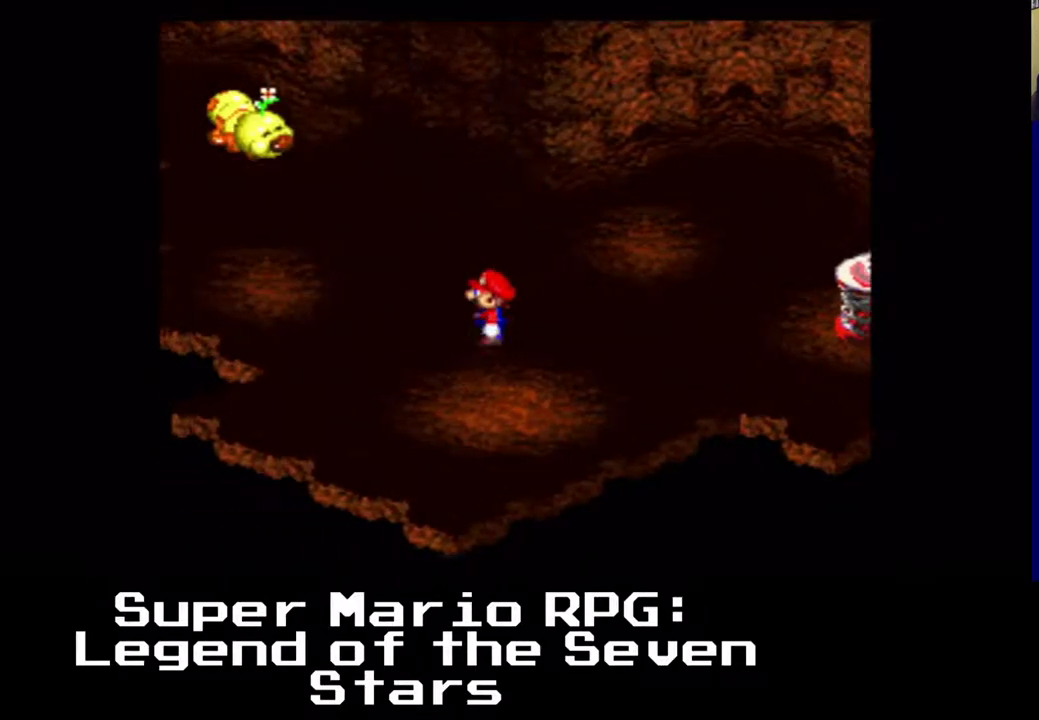
{"buttons": ["X", "DPAD_UP"], "left_stick": "center", "events": [[400, "DPAD_UP", "down"], [450, "DPAD_LEFT", "up"]]}
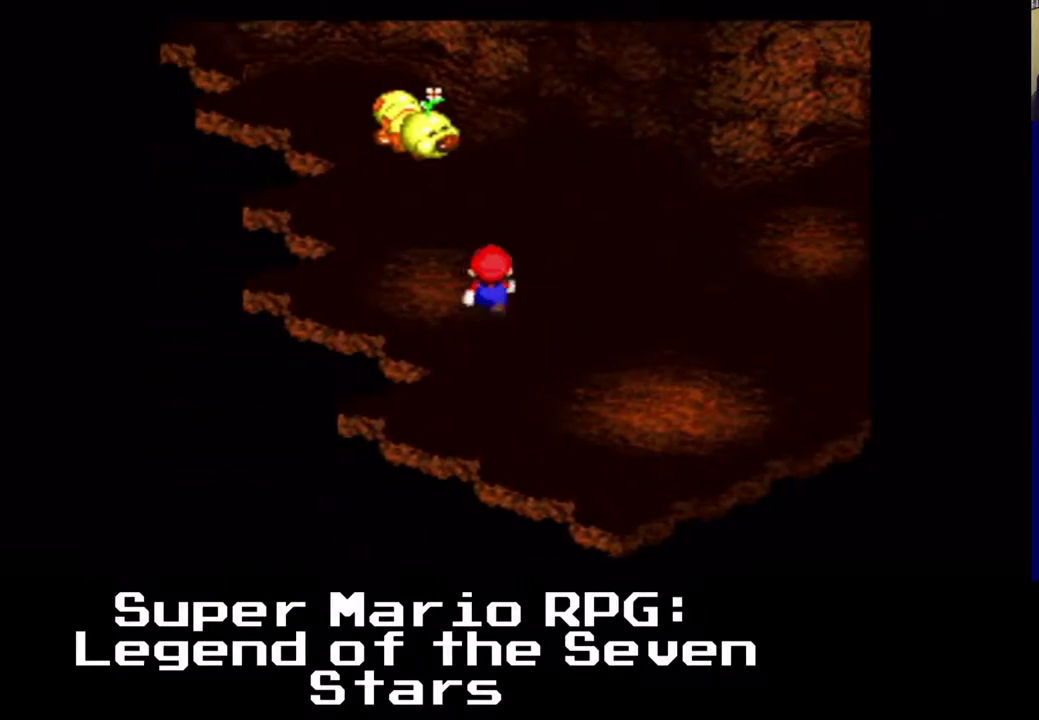
{"buttons": ["A", "X", "DPAD_RIGHT"], "left_stick": "center", "events": [[117, "DPAD_RIGHT", "down"], [400, "A", "down"], [433, "DPAD_UP", "up"]]}
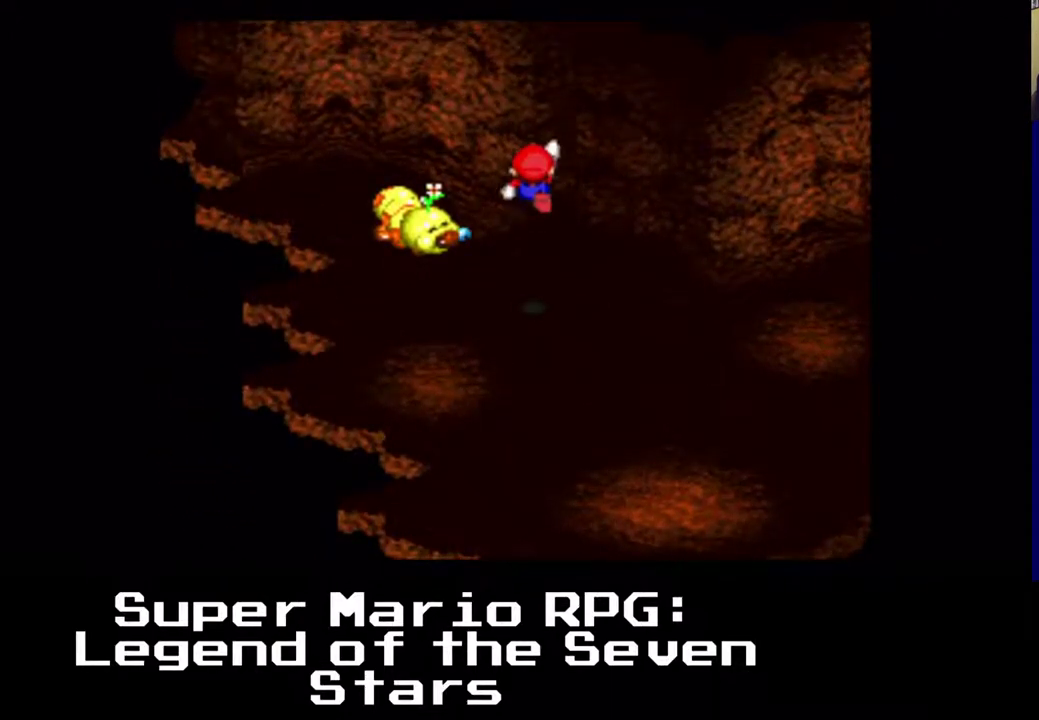
{"buttons": ["X", "DPAD_LEFT"], "left_stick": "center", "events": [[83, "A", "up"], [367, "DPAD_RIGHT", "up"], [500, "DPAD_LEFT", "down"]]}
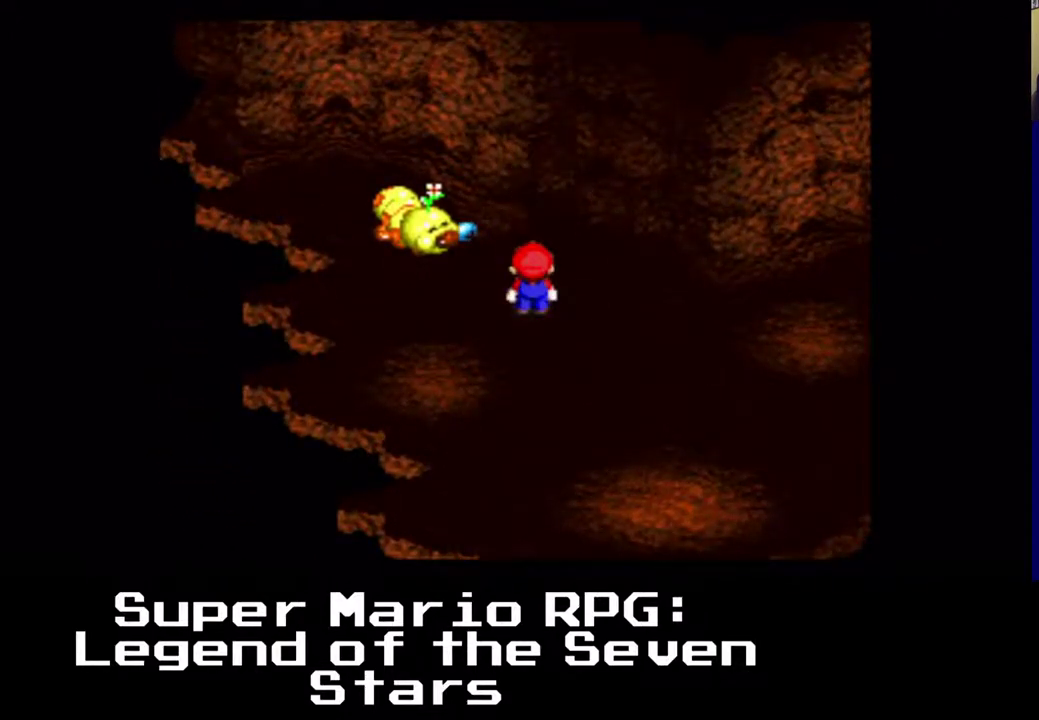
{"buttons": ["DPAD_LEFT"], "left_stick": "center", "events": [[17, "DPAD_UP", "down"], [67, "X", "up"], [233, "DPAD_LEFT", "up"], [250, "DPAD_UP", "up"], [500, "DPAD_LEFT", "down"]]}
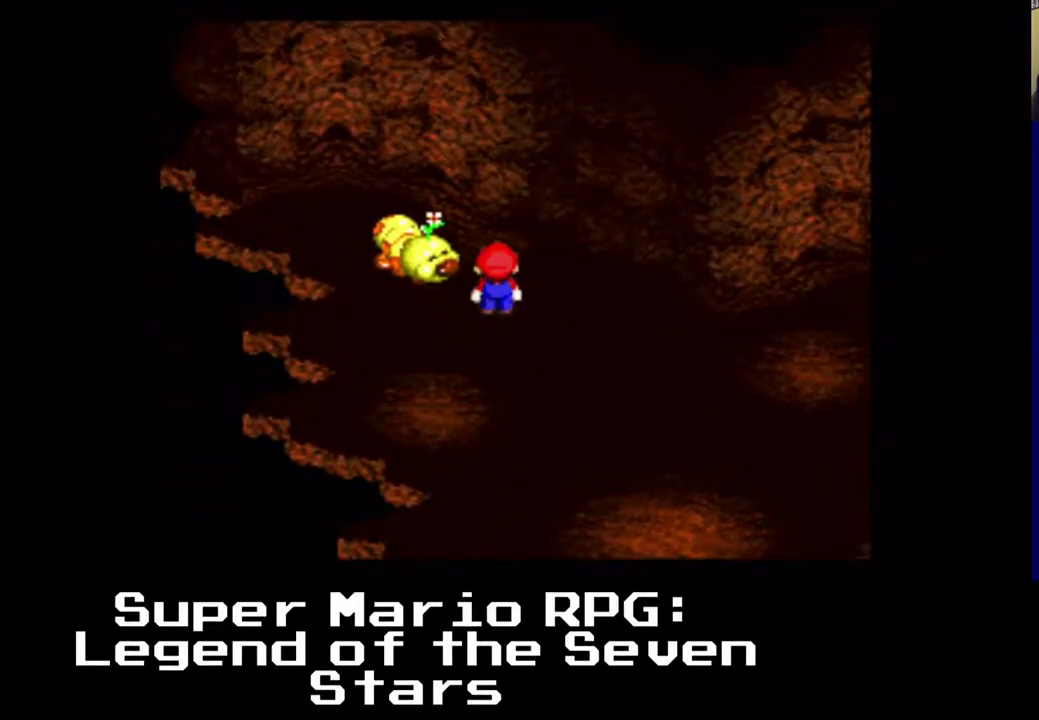
{"buttons": [], "left_stick": "center", "events": [[100, "A", "down"], [133, "DPAD_LEFT", "up"], [250, "A", "up"]]}
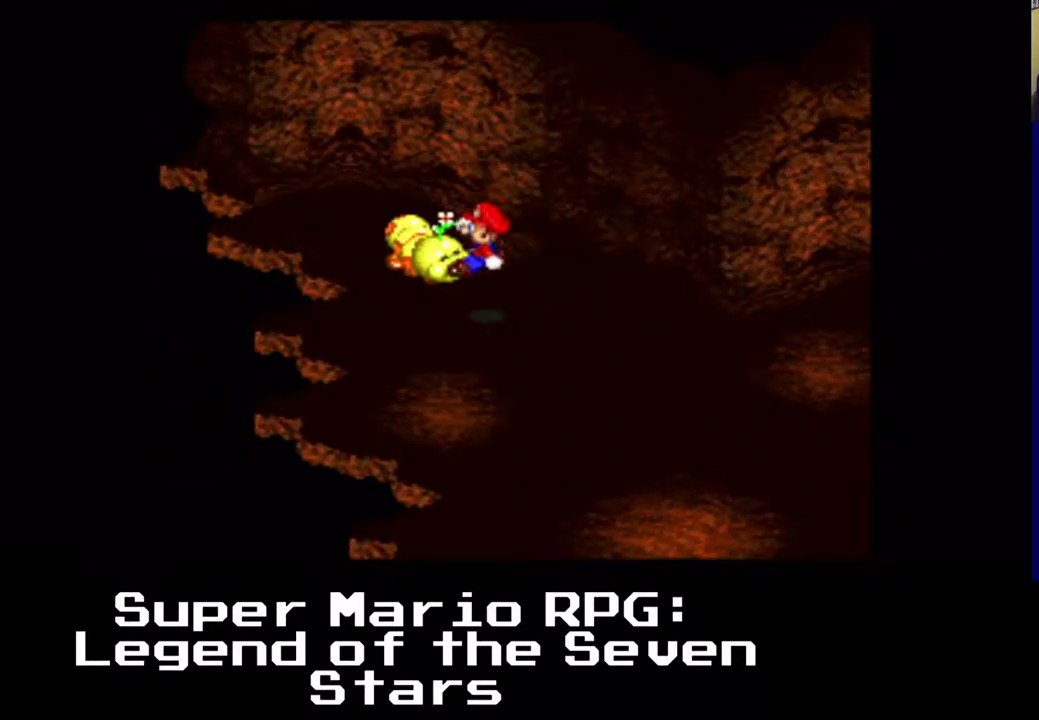
{"buttons": [], "left_stick": "center", "events": [[17, "B", "down"], [217, "B", "up"], [233, "DPAD_LEFT", "down"], [233, "DPAD_UP", "down"], [250, "DPAD_LEFT", "up"], [300, "B", "down"], [317, "DPAD_UP", "up"], [467, "B", "up"]]}
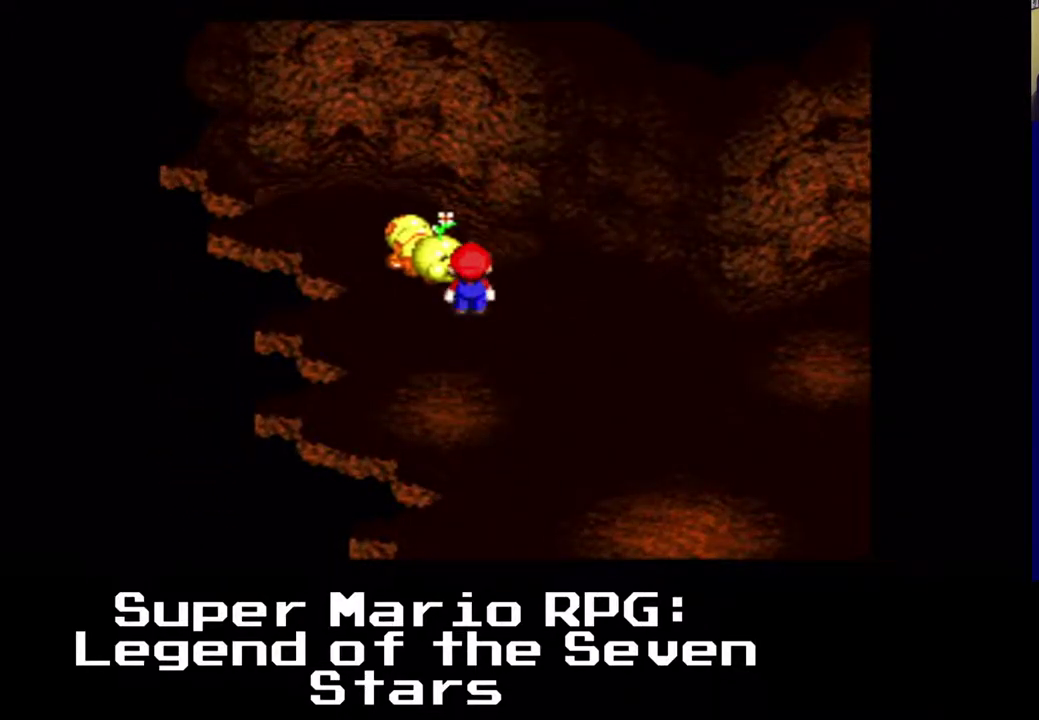
{"buttons": ["A", "X"], "left_stick": "center", "events": [[67, "B", "down"], [250, "B", "up"], [500, "A", "down"], [500, "X", "down"]]}
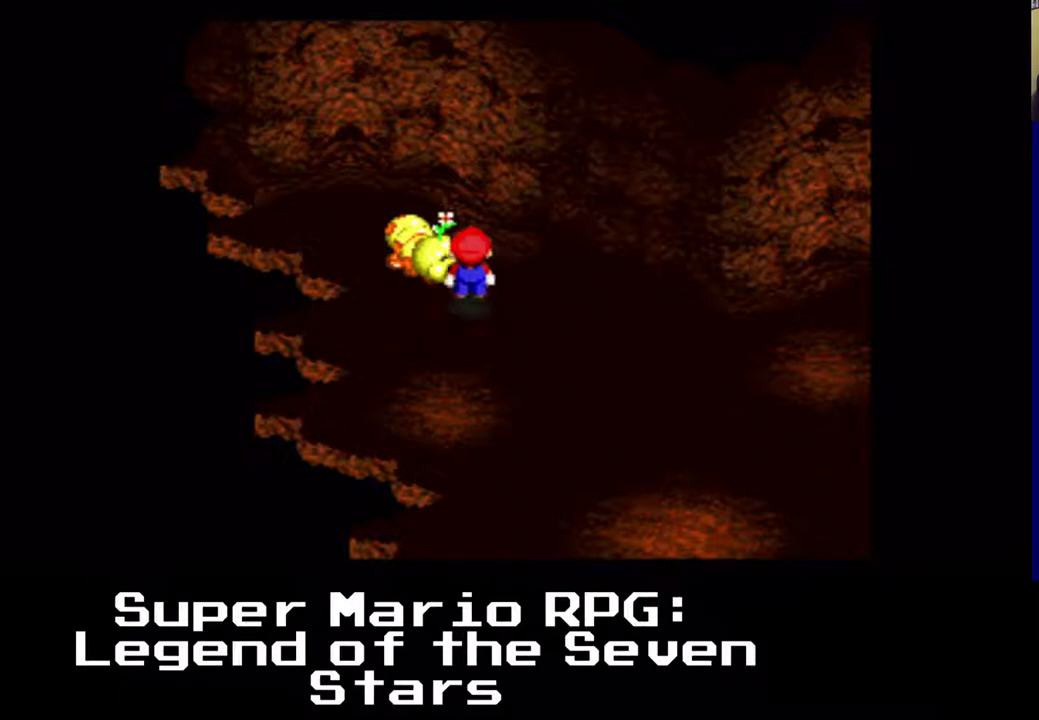
{"buttons": ["X"], "left_stick": "center", "events": [[67, "DPAD_LEFT", "down"], [67, "DPAD_UP", "down"], [267, "A", "up"], [300, "DPAD_LEFT", "up"], [367, "DPAD_UP", "up"]]}
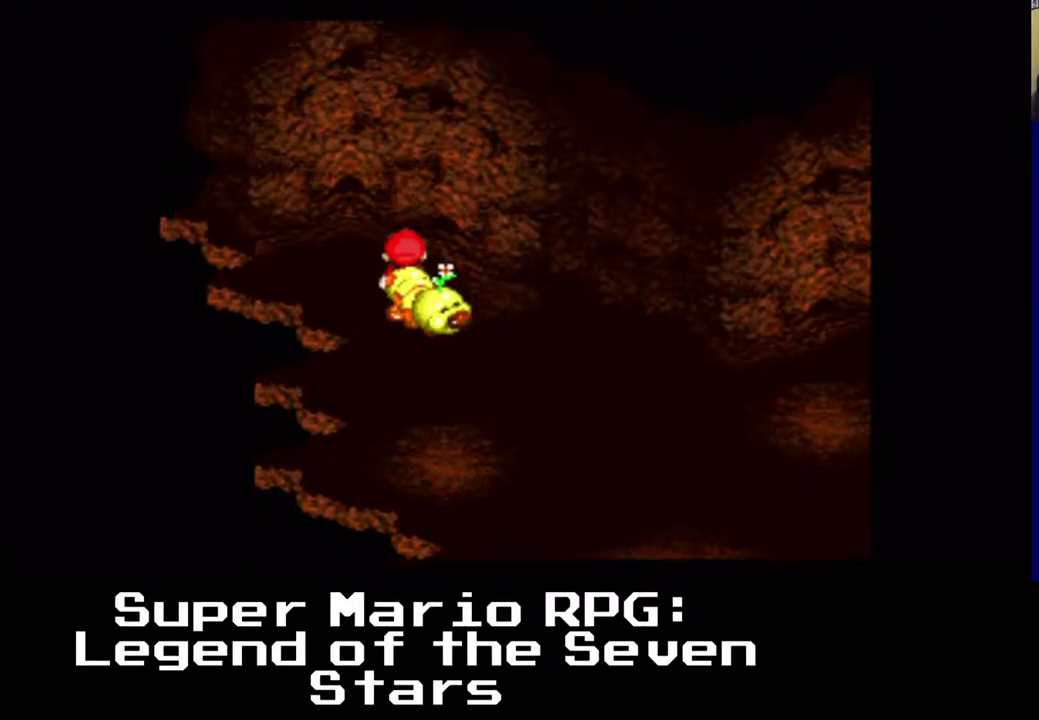
{"buttons": ["X"], "left_stick": "center", "events": [[267, "A", "down"], [467, "A", "up"]]}
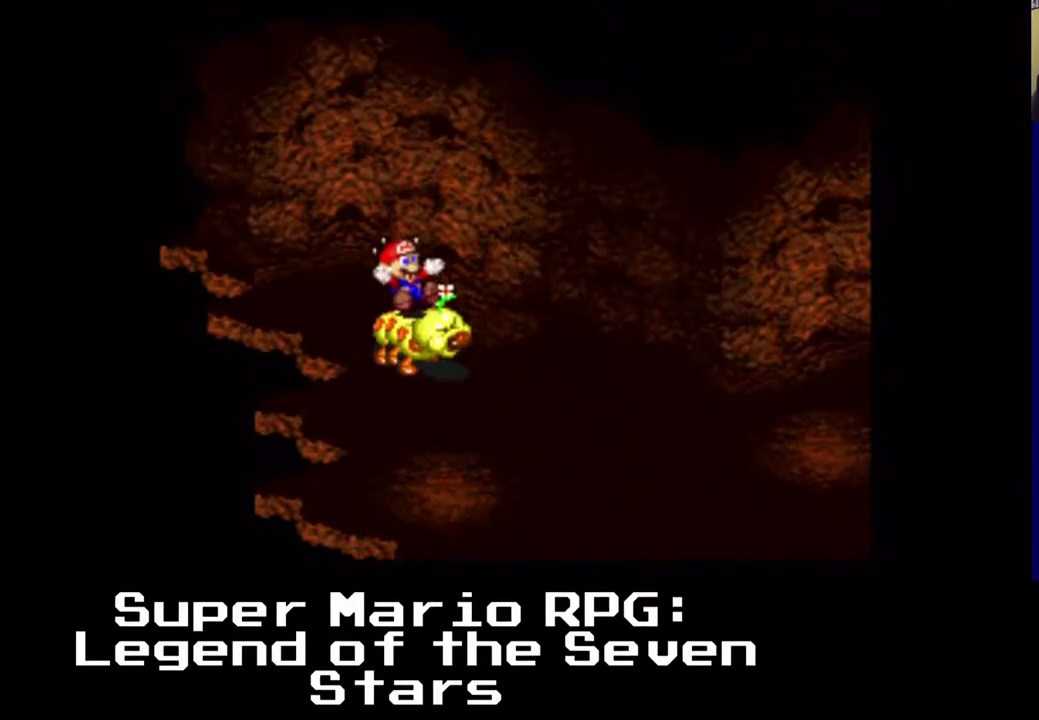
{"buttons": ["X"], "left_stick": "center", "events": []}
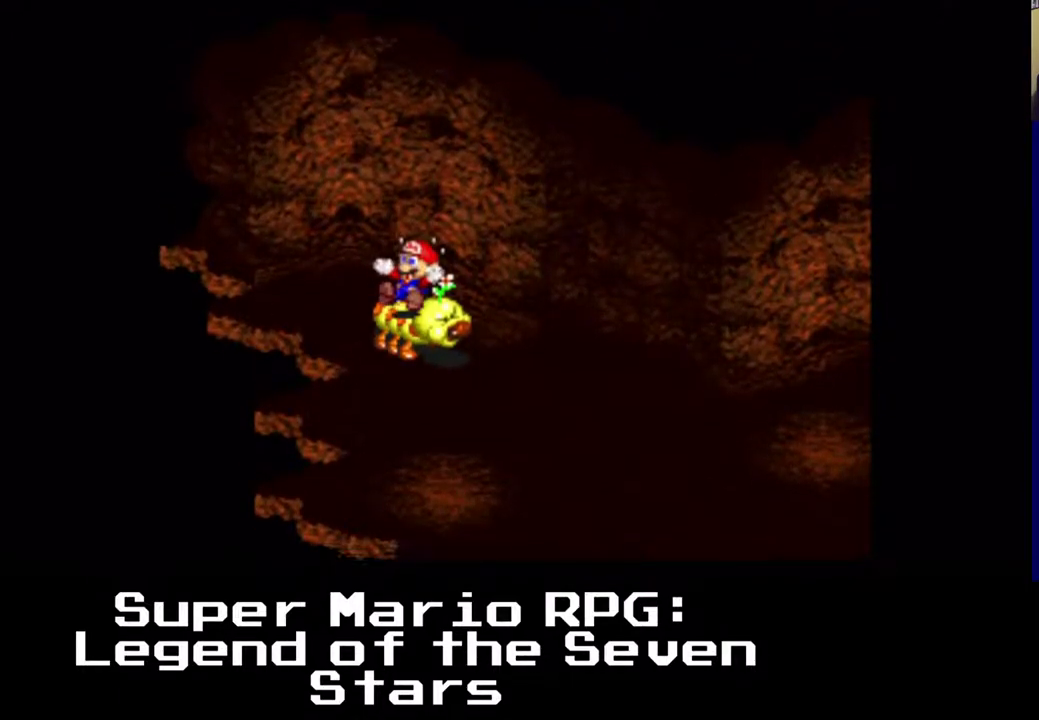
{"buttons": ["X"], "left_stick": "center", "events": []}
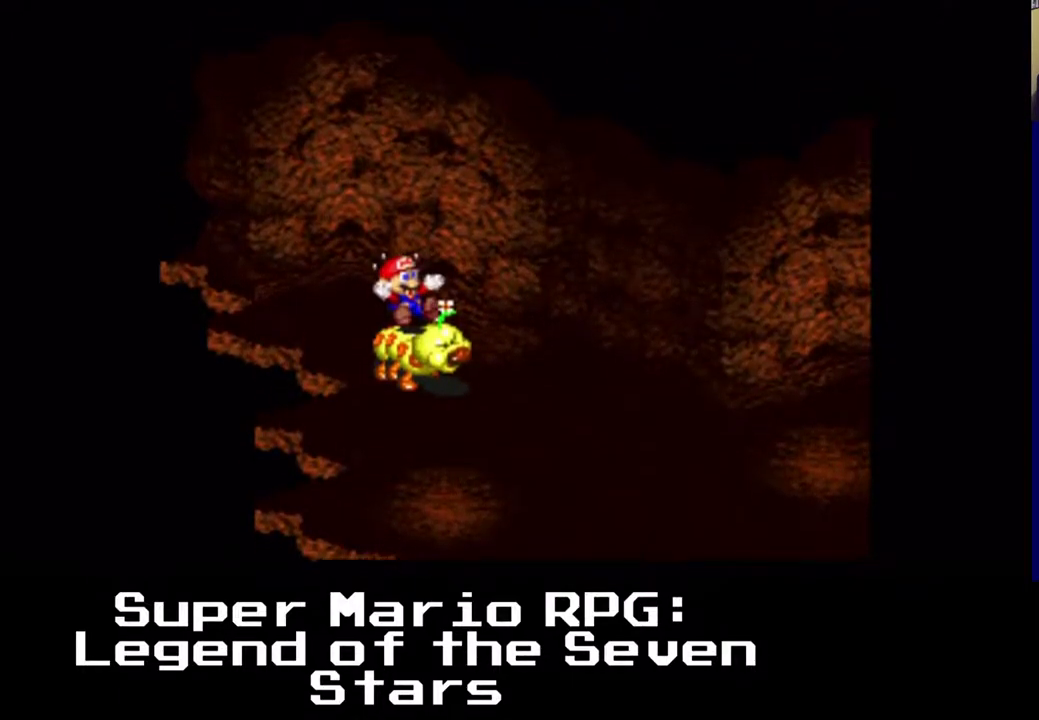
{"buttons": ["X"], "left_stick": "center", "events": []}
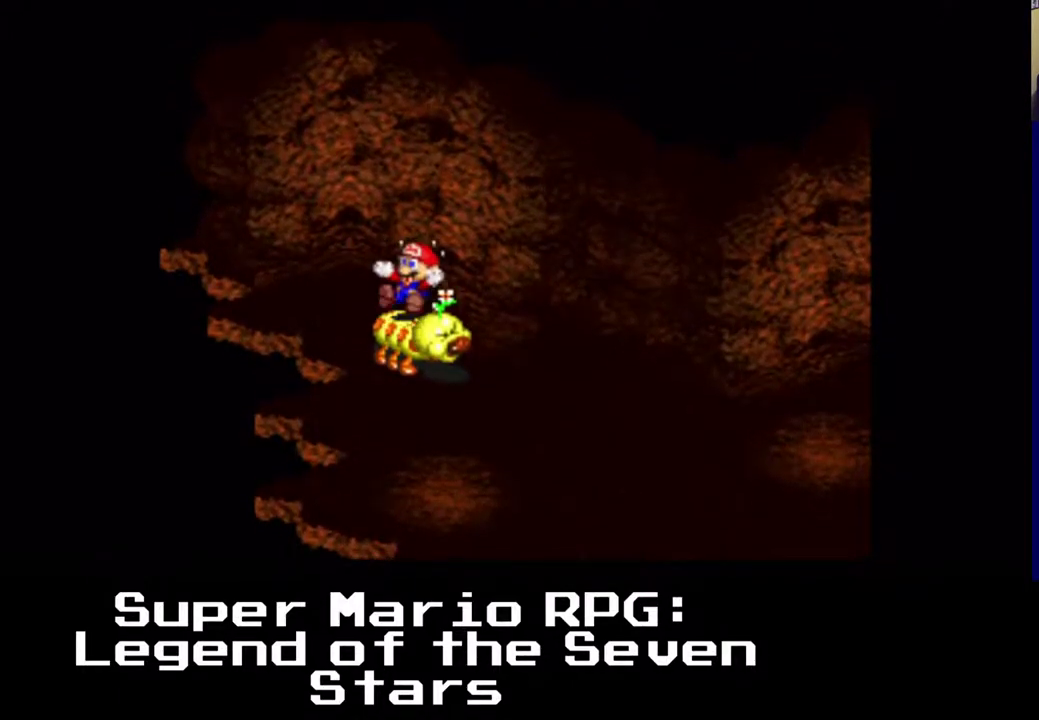
{"buttons": ["X"], "left_stick": "center", "events": []}